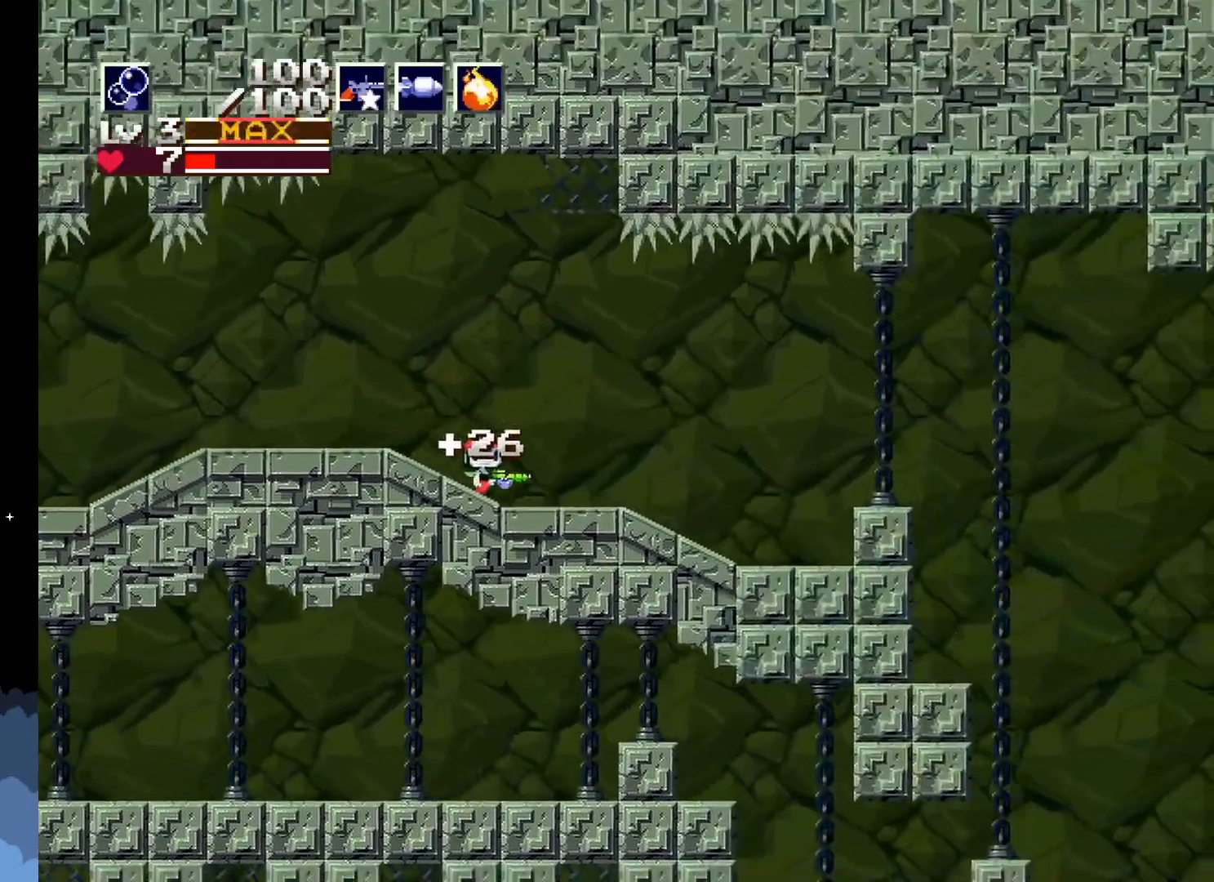
Gameplay with a controller (Xbox layout); each line is a JSON object with the inputs held at the frame after it. "events" lists button and stick changes between this image and that frame as [ms after this image, input, new state], when the widget could be followed in between. Not read: right_stick.
{"buttons": ["DPAD_RIGHT"], "left_stick": "center", "events": []}
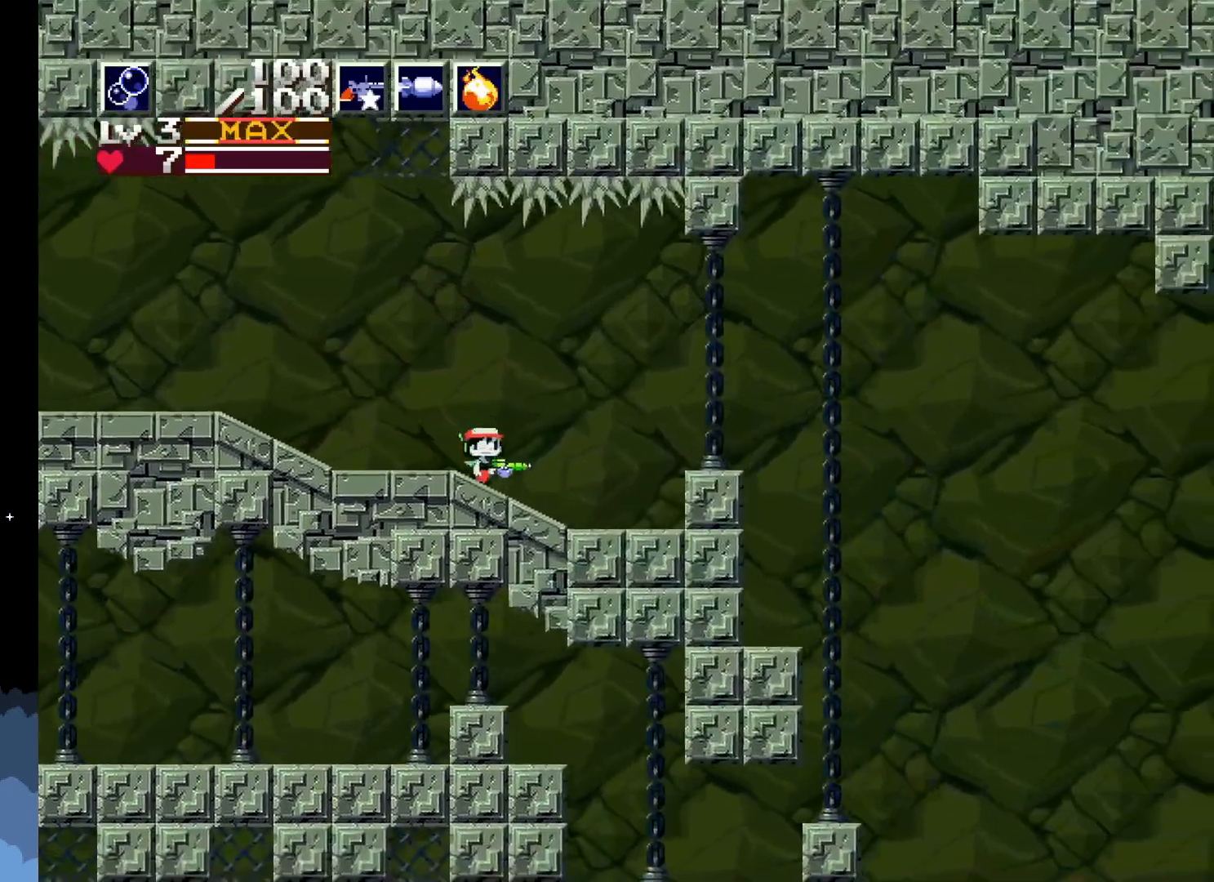
{"buttons": [], "left_stick": "center", "events": [[500, "DPAD_RIGHT", "up"]]}
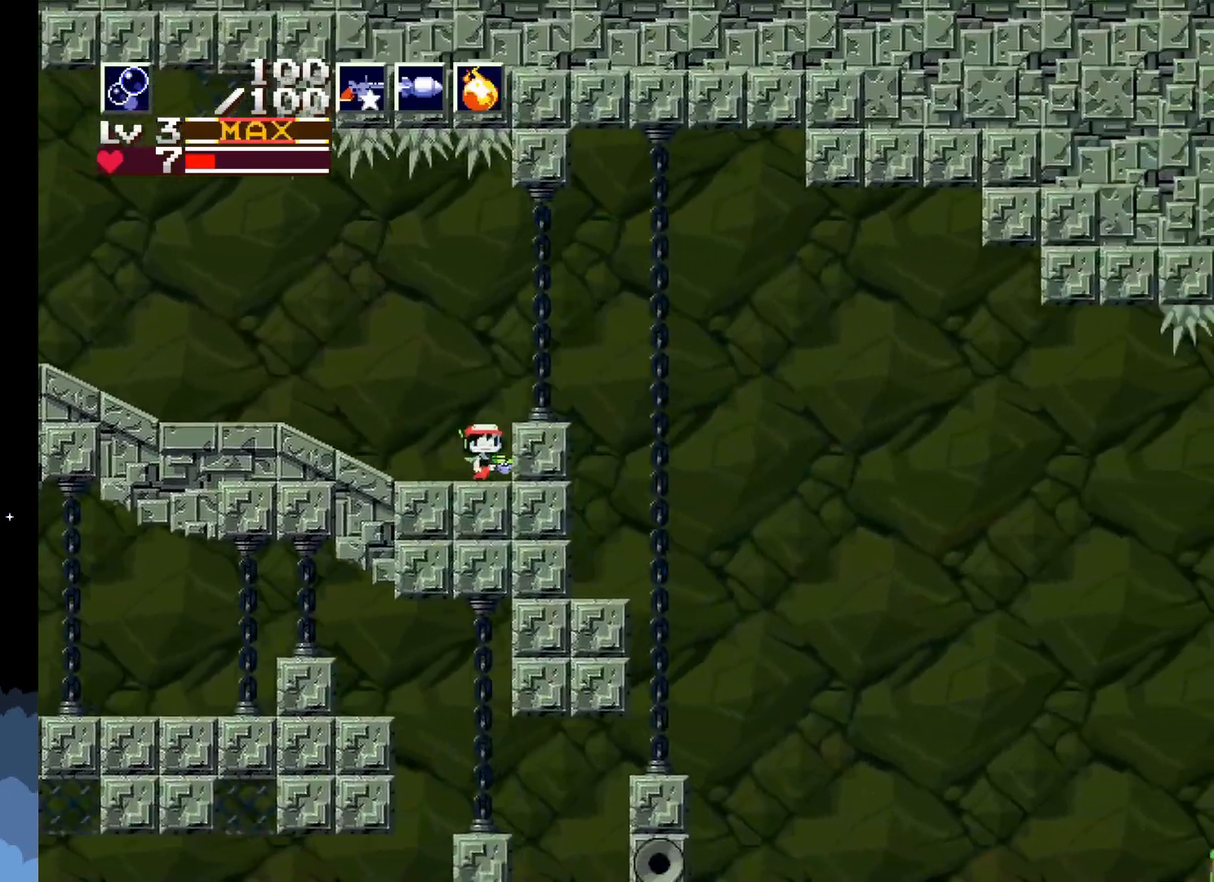
{"buttons": [], "left_stick": "center", "events": [[150, "A", "down"], [250, "DPAD_RIGHT", "down"], [300, "A", "up"], [417, "DPAD_RIGHT", "up"]]}
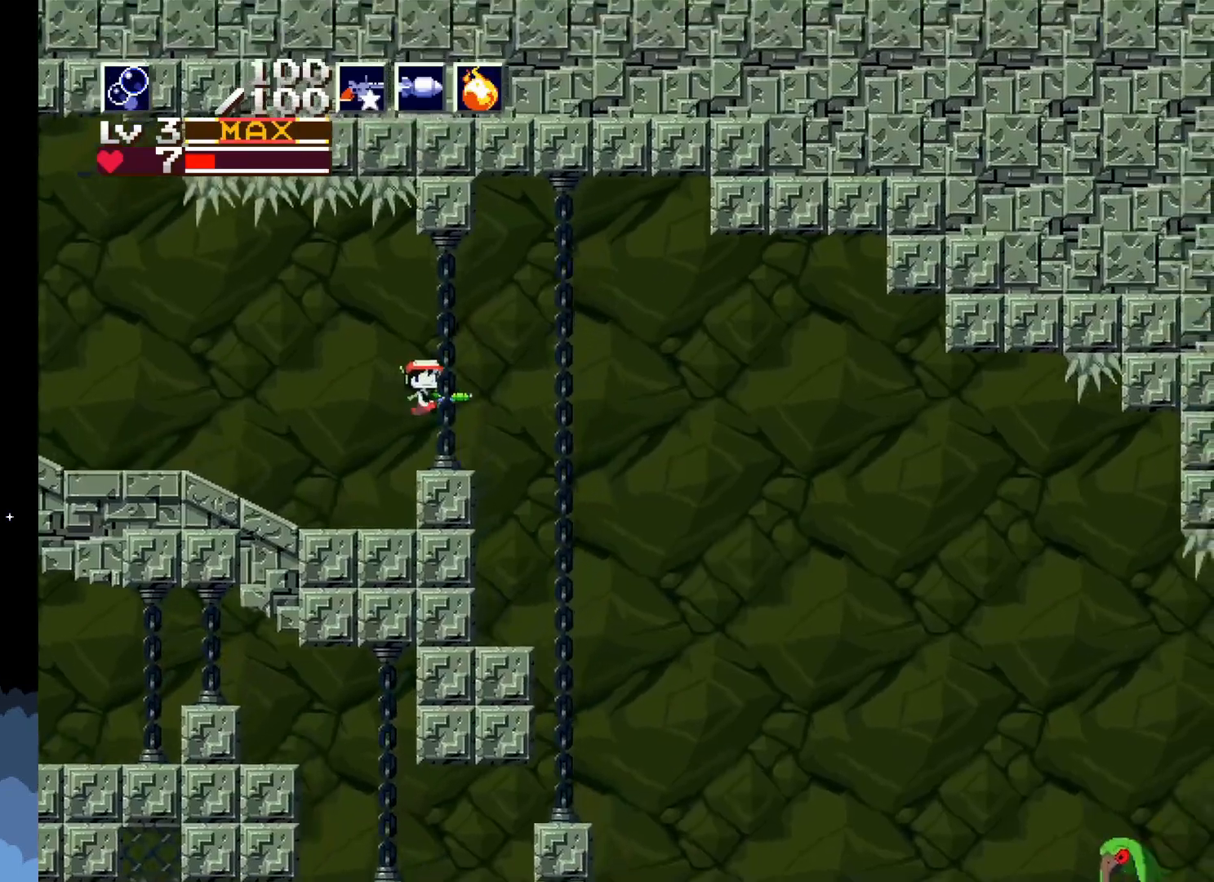
{"buttons": ["DPAD_RIGHT"], "left_stick": "center", "events": [[500, "DPAD_RIGHT", "down"]]}
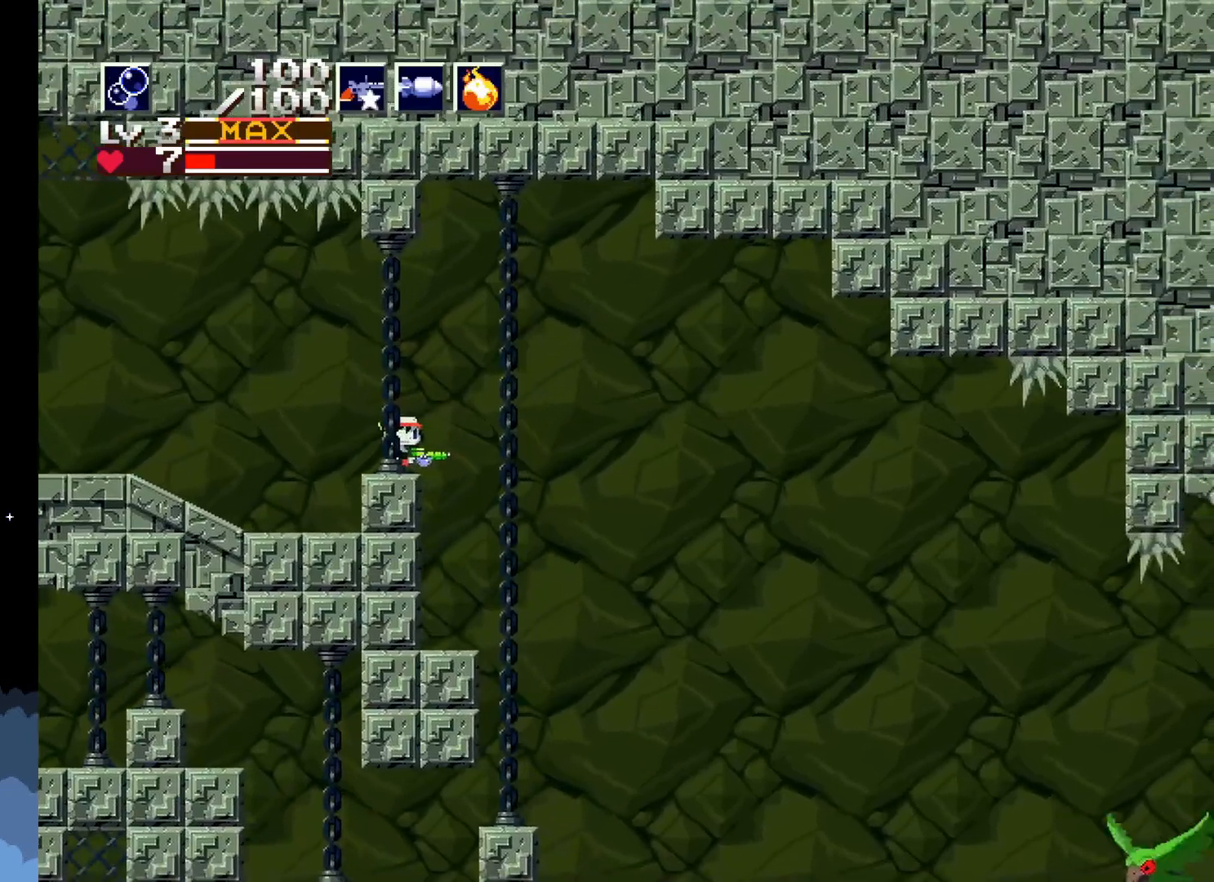
{"buttons": [], "left_stick": "center", "events": [[183, "DPAD_RIGHT", "up"]]}
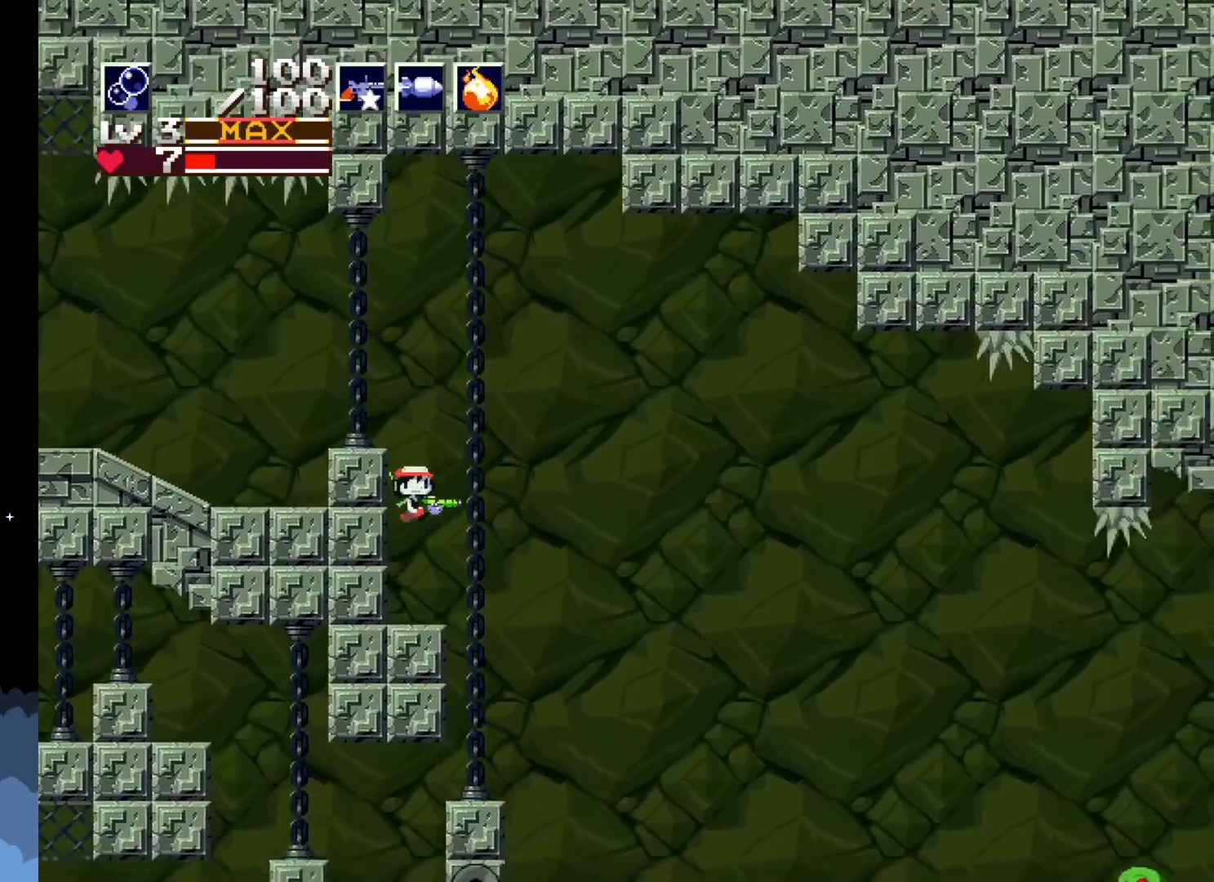
{"buttons": [], "left_stick": "center", "events": [[267, "DPAD_LEFT", "down"], [333, "DPAD_LEFT", "up"]]}
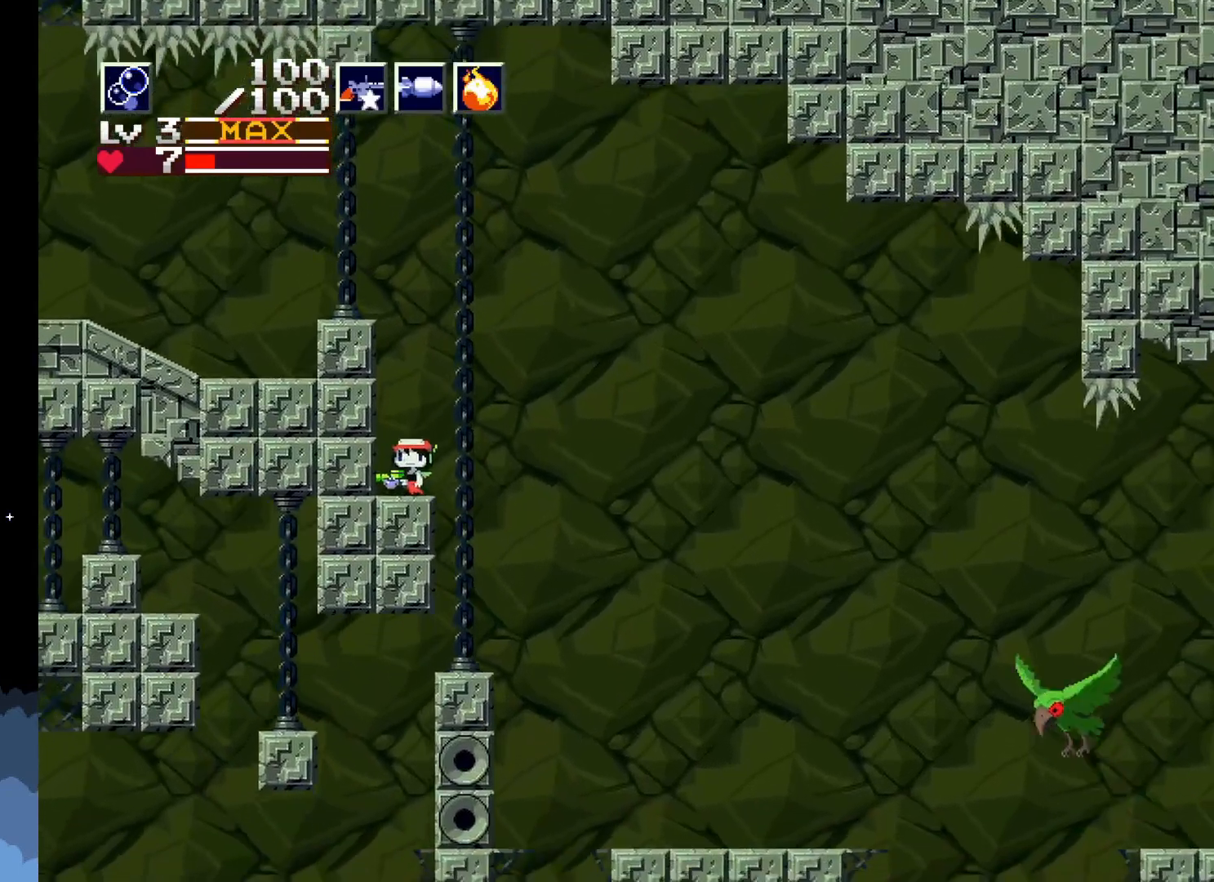
{"buttons": [], "left_stick": "center", "events": [[100, "DPAD_RIGHT", "down"], [250, "DPAD_RIGHT", "up"]]}
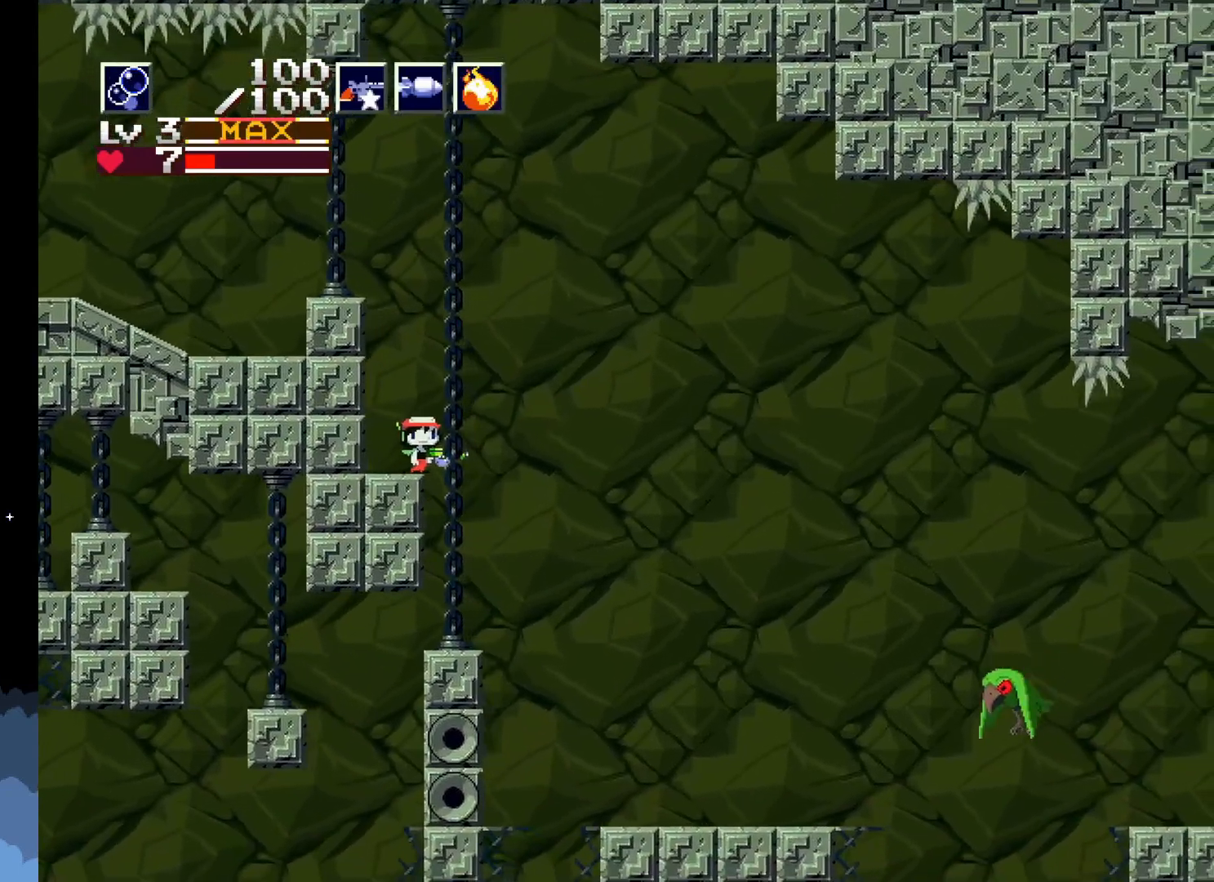
{"buttons": [], "left_stick": "center", "events": [[150, "DPAD_RIGHT", "down"], [283, "DPAD_RIGHT", "up"]]}
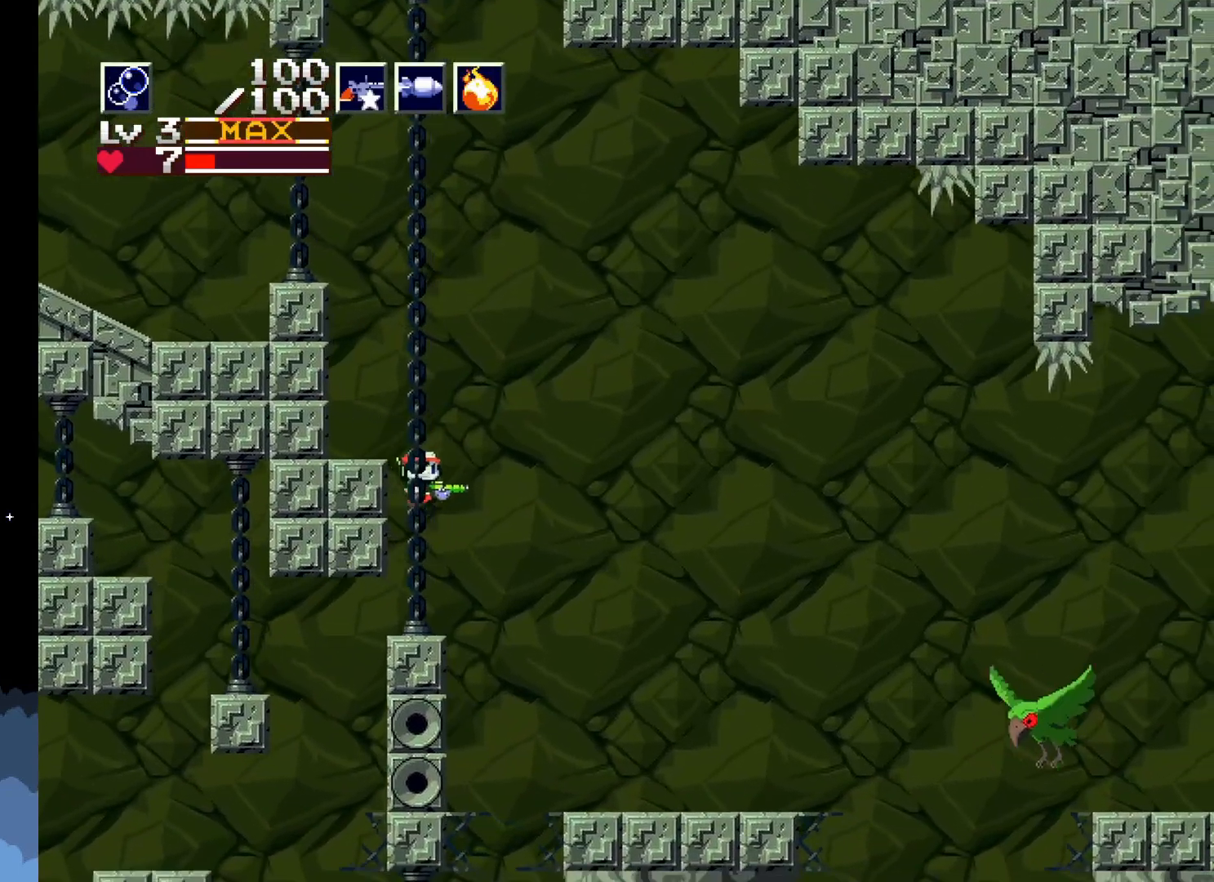
{"buttons": ["X"], "left_stick": "center", "events": [[267, "X", "down"]]}
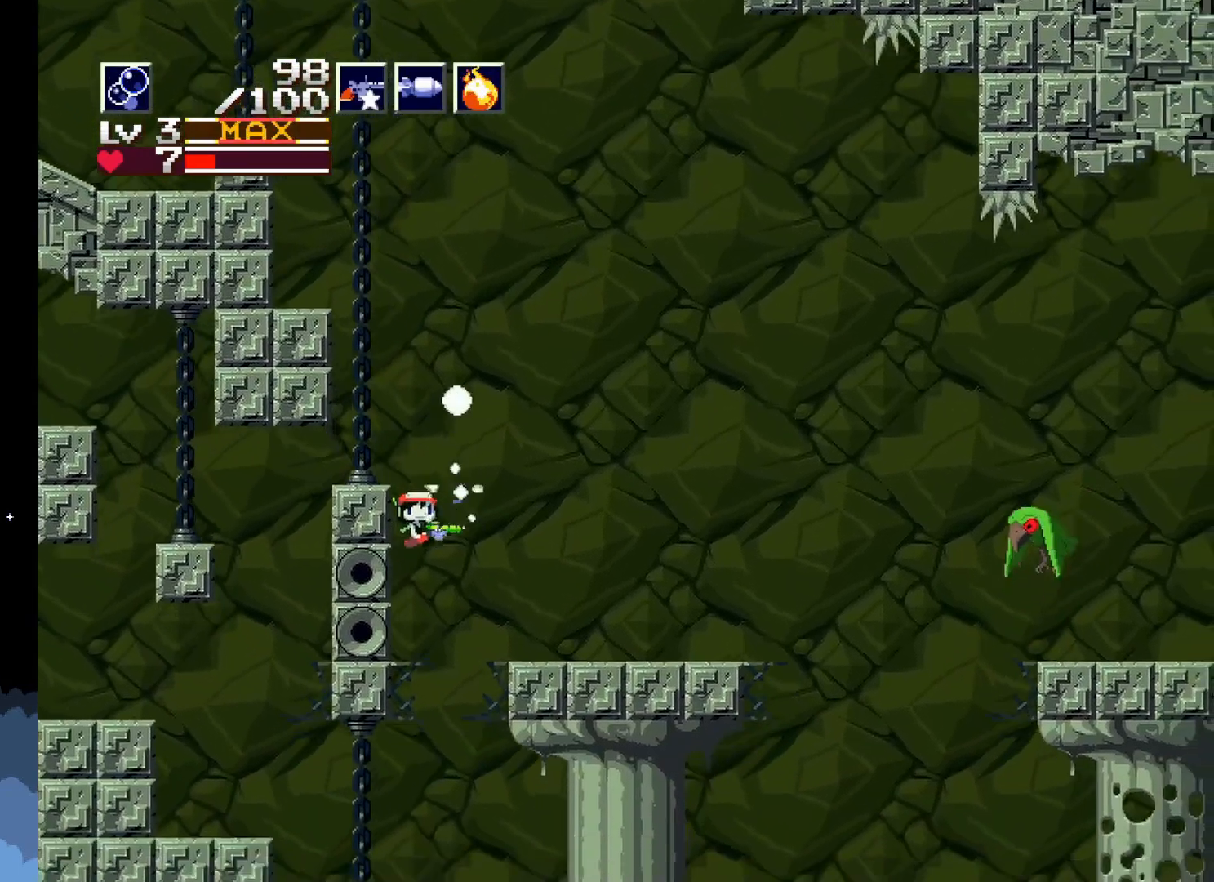
{"buttons": ["X"], "left_stick": "center", "events": []}
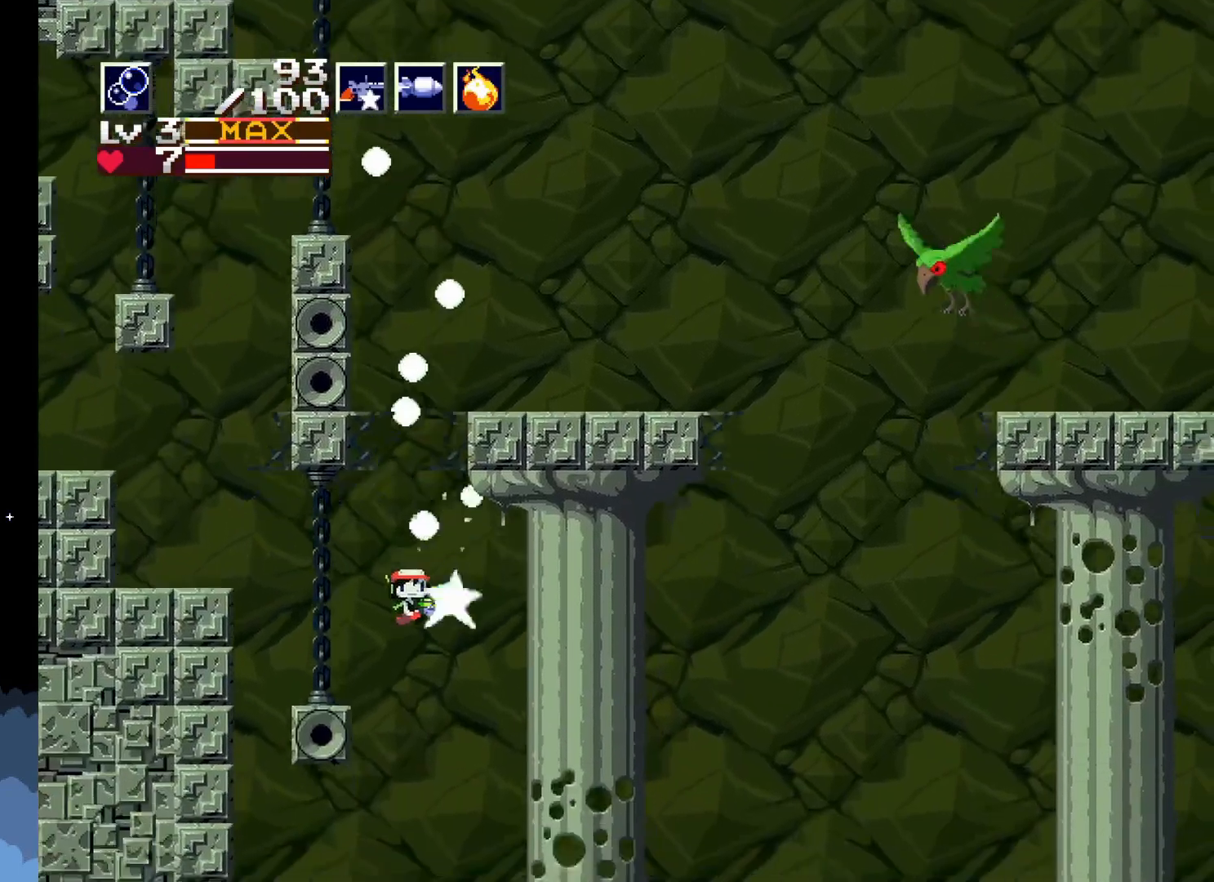
{"buttons": ["X"], "left_stick": "center", "events": []}
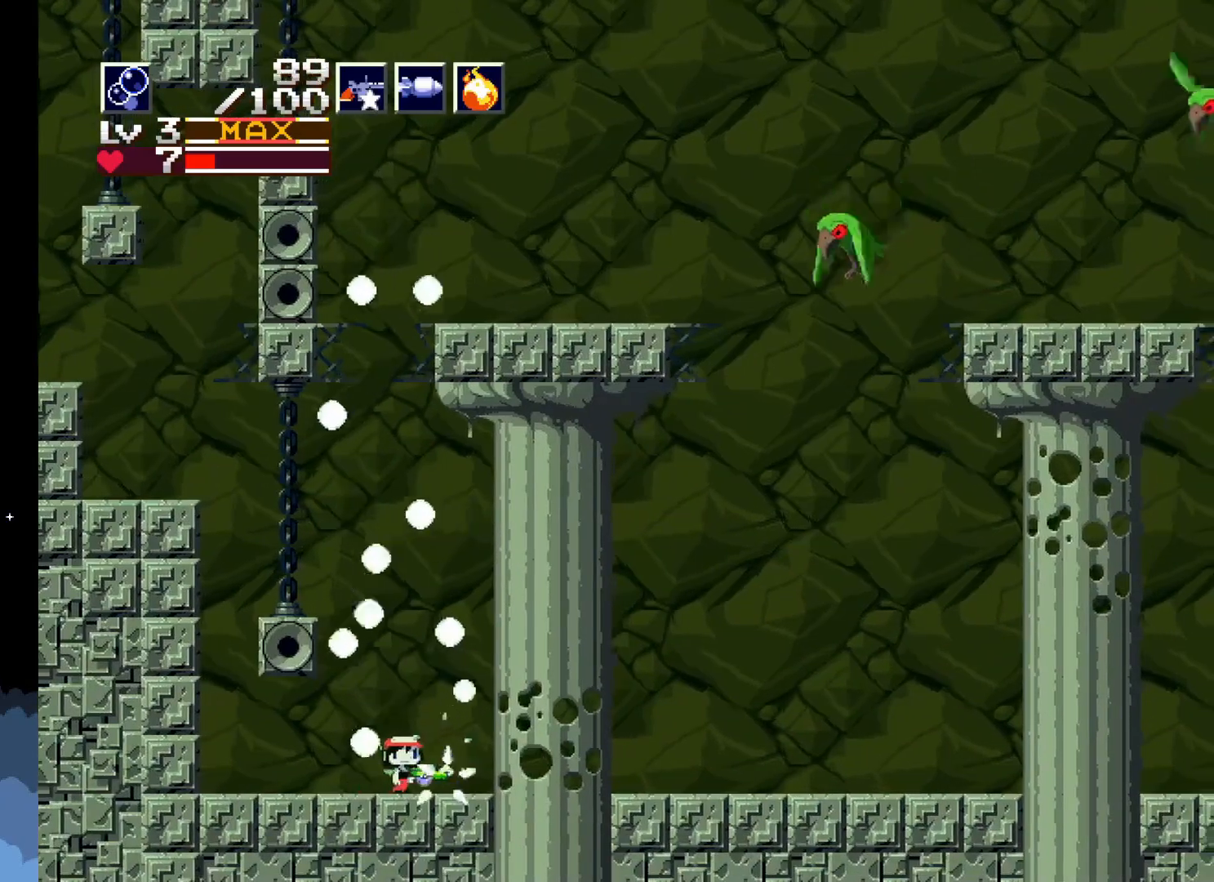
{"buttons": ["X"], "left_stick": "center", "events": []}
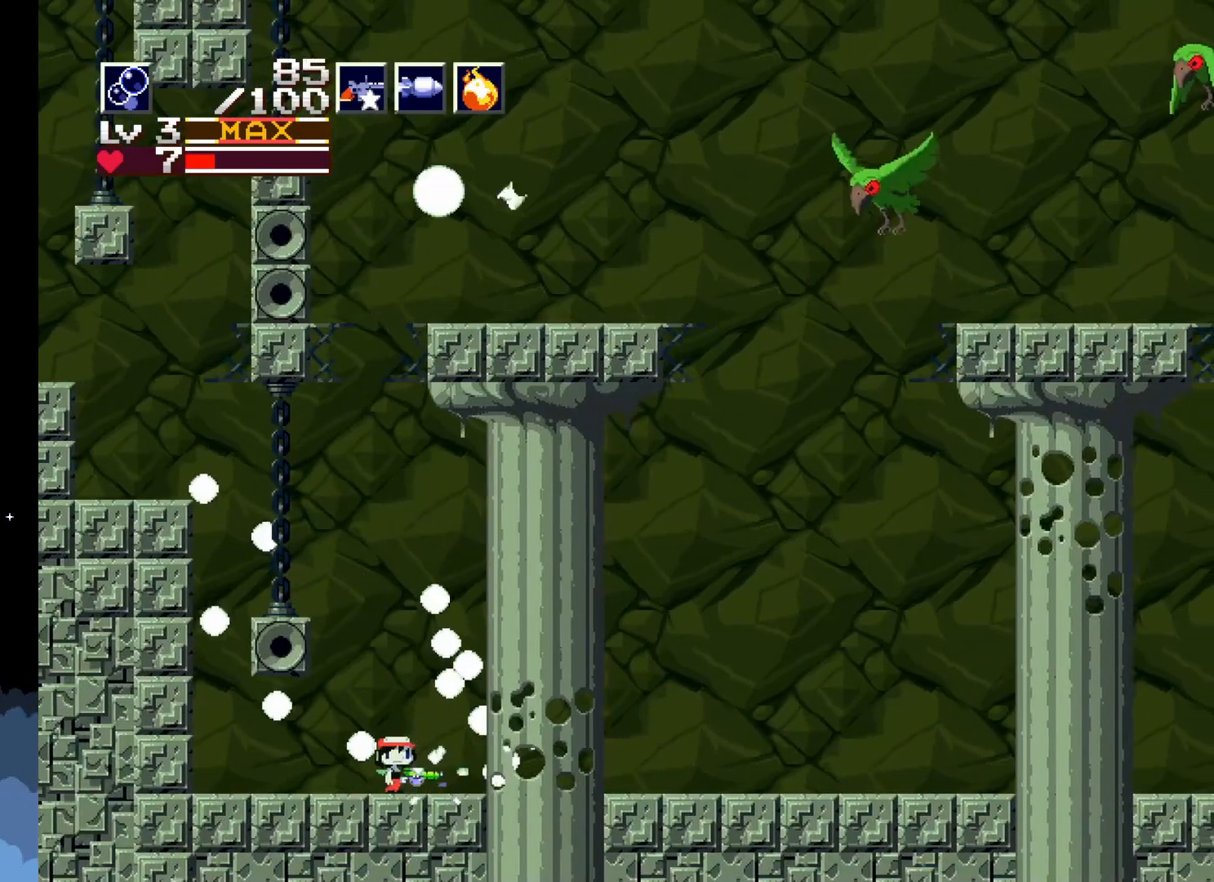
{"buttons": ["A", "X", "DPAD_LEFT"], "left_stick": "center", "events": [[133, "DPAD_LEFT", "down"], [183, "DPAD_LEFT", "up"], [217, "A", "down"], [317, "DPAD_LEFT", "down"]]}
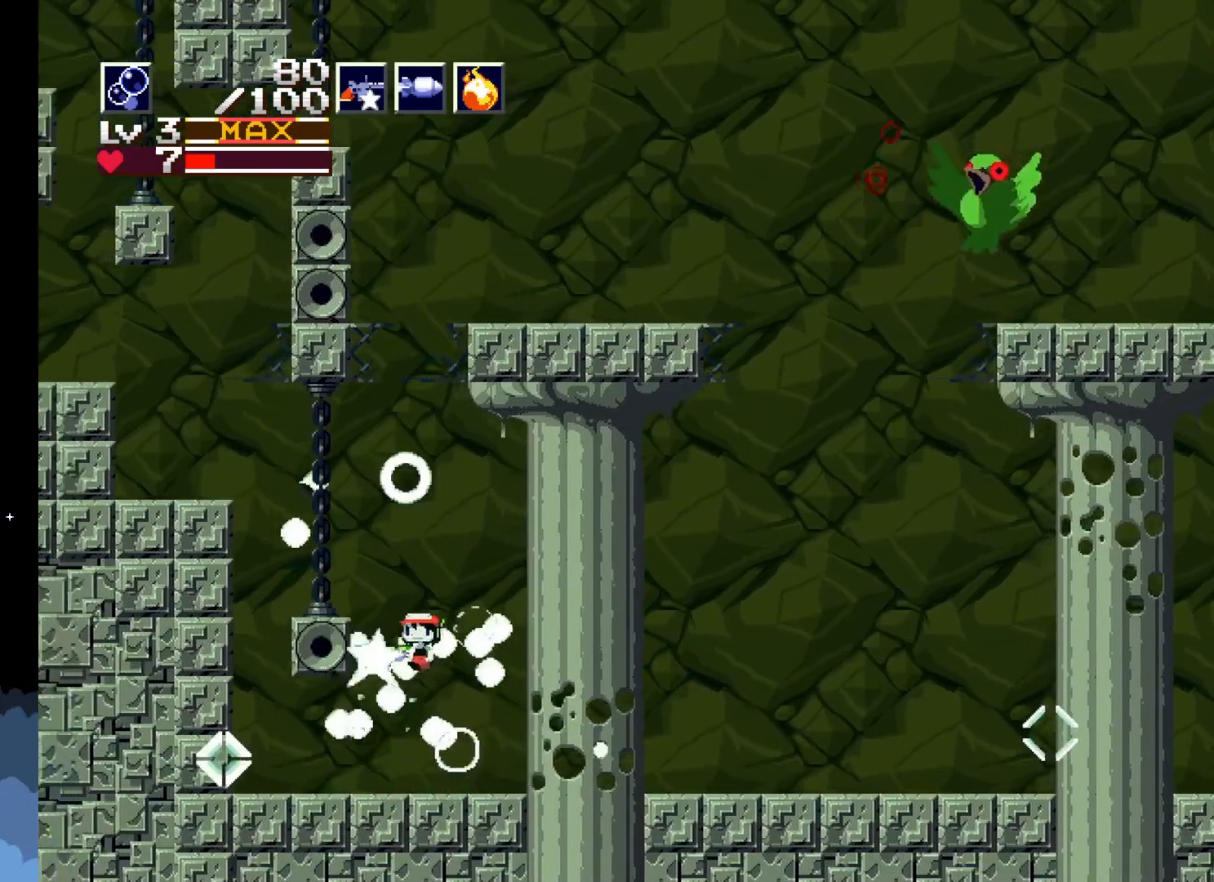
{"buttons": ["X"], "left_stick": "center", "events": [[217, "DPAD_LEFT", "up"], [233, "A", "up"]]}
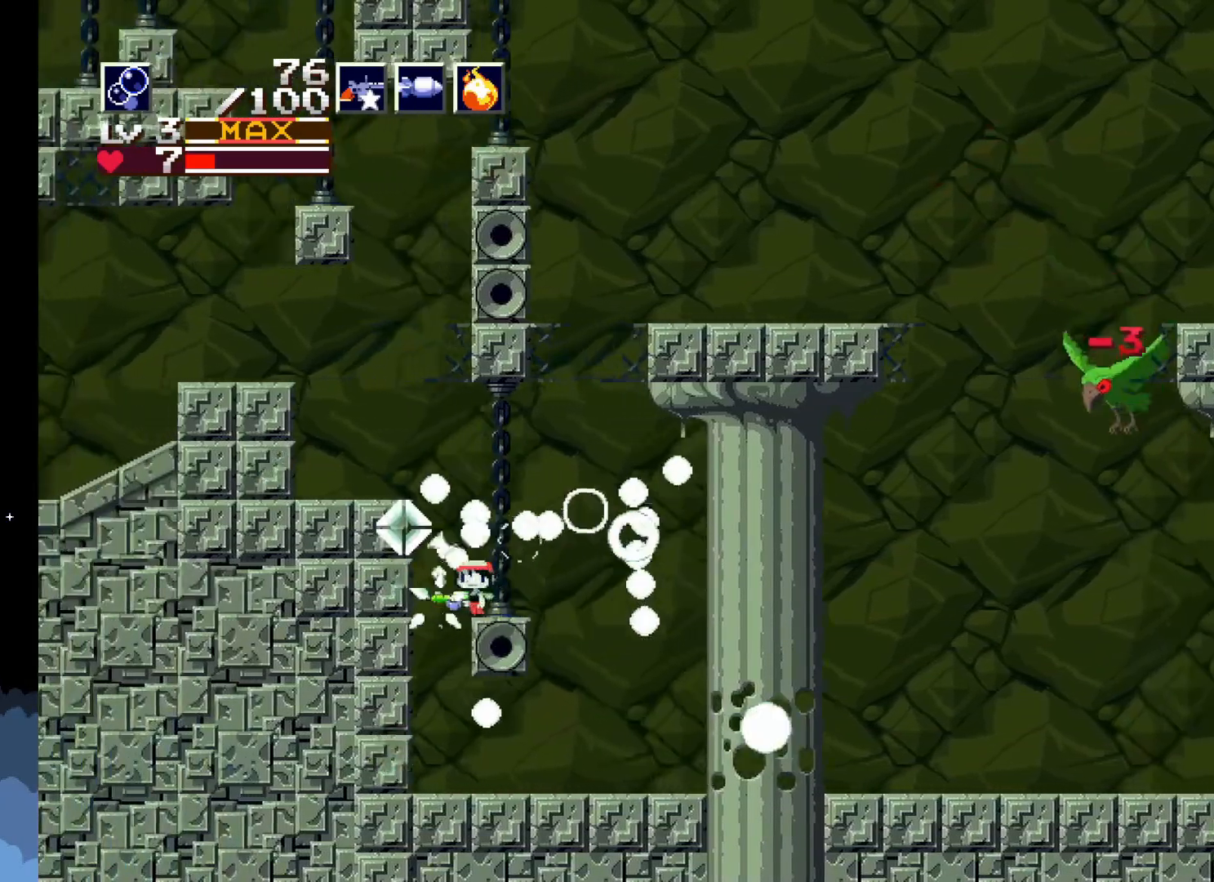
{"buttons": ["X"], "left_stick": "center", "events": [[200, "DPAD_RIGHT", "down"], [333, "DPAD_RIGHT", "up"]]}
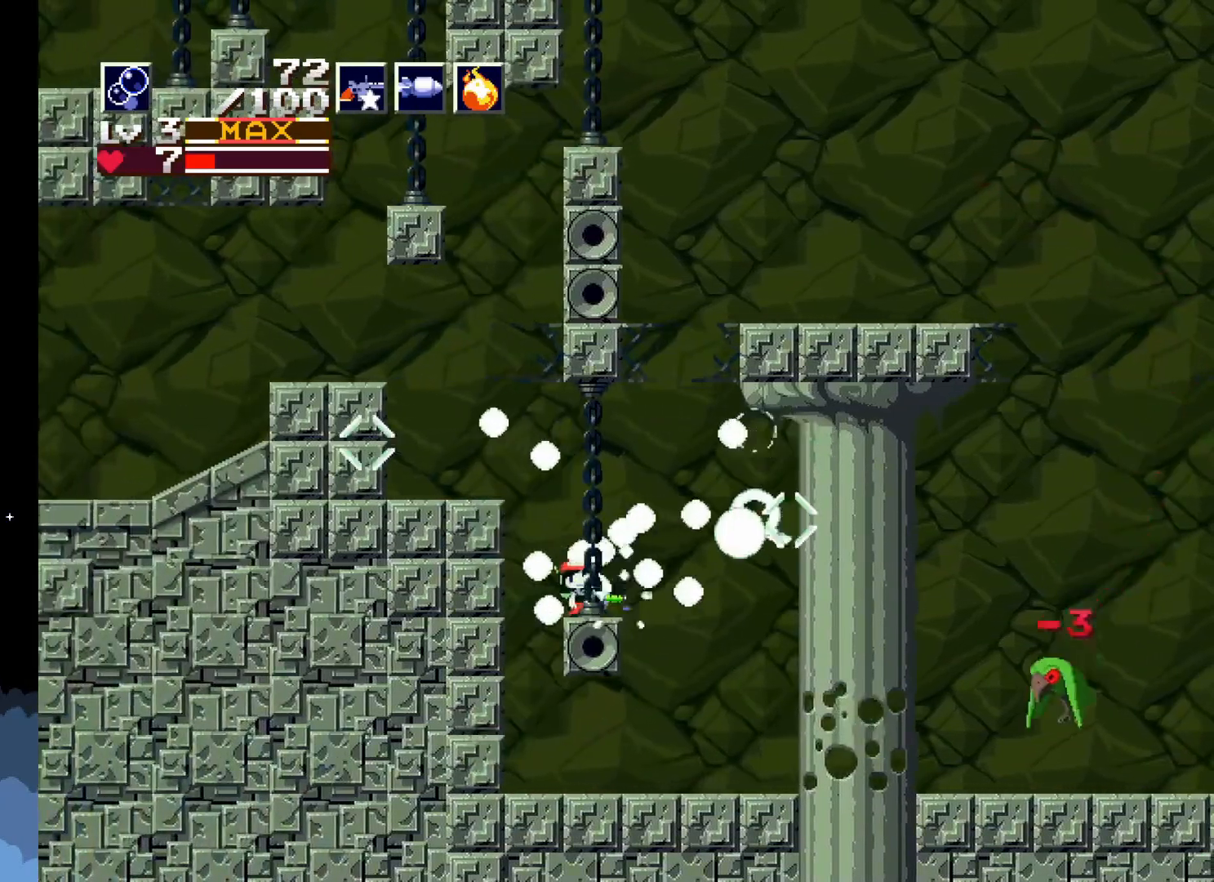
{"buttons": ["X"], "left_stick": "center", "events": []}
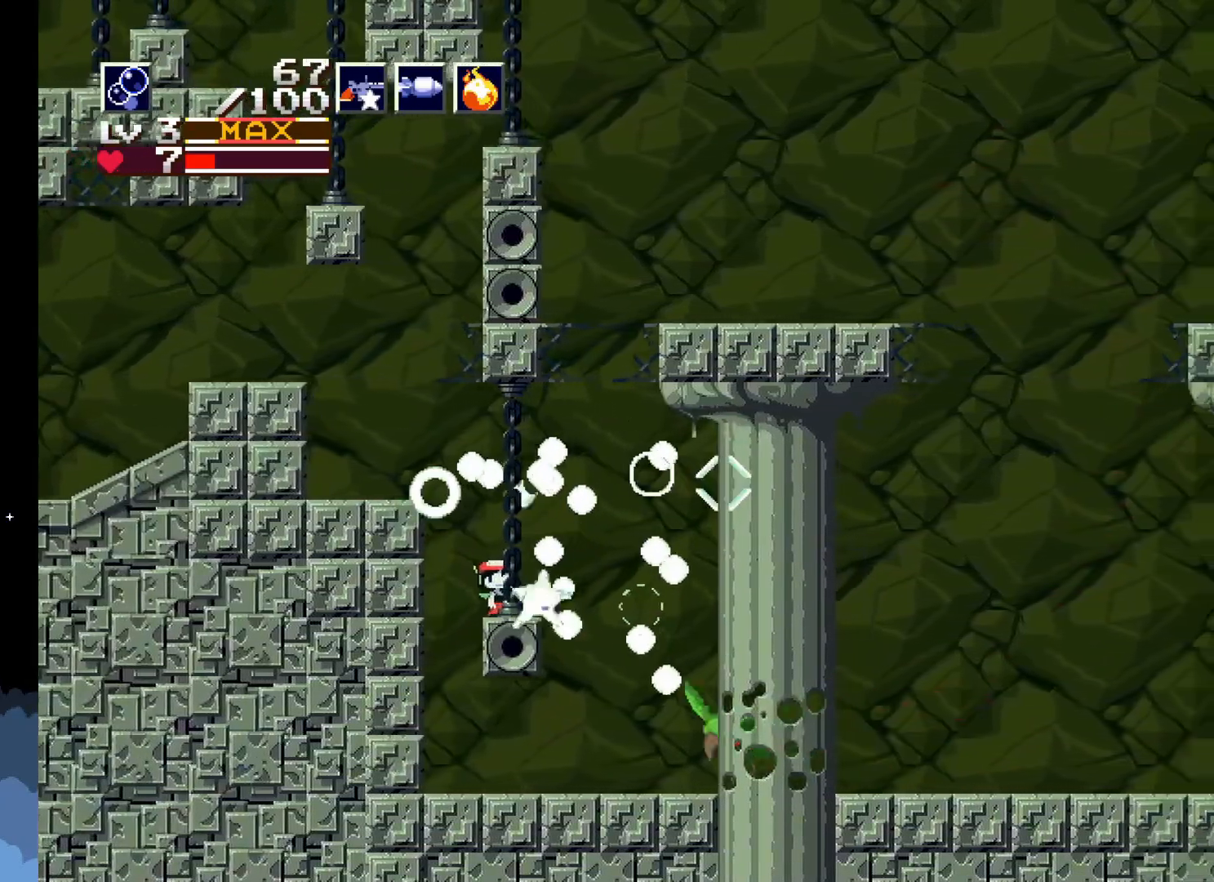
{"buttons": ["X"], "left_stick": "center", "events": []}
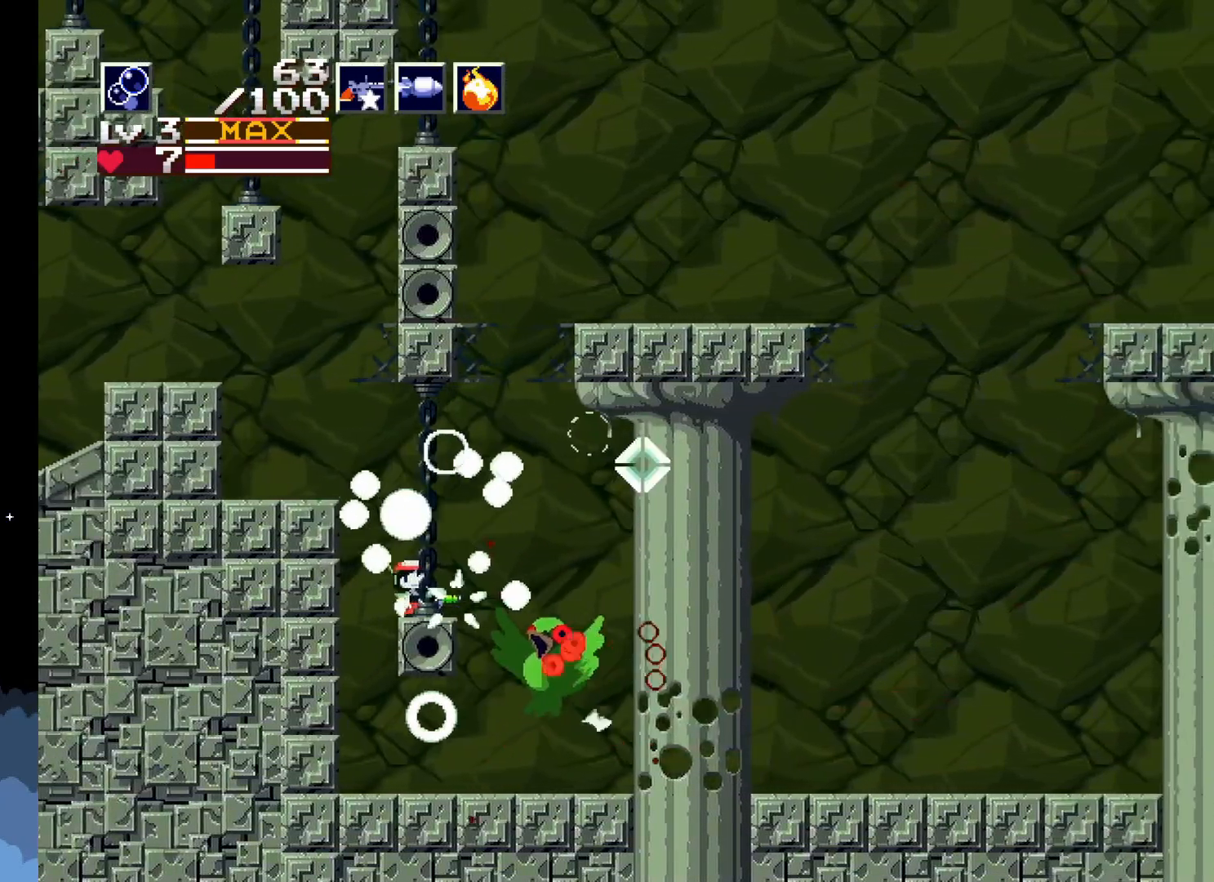
{"buttons": ["X"], "left_stick": "center", "events": []}
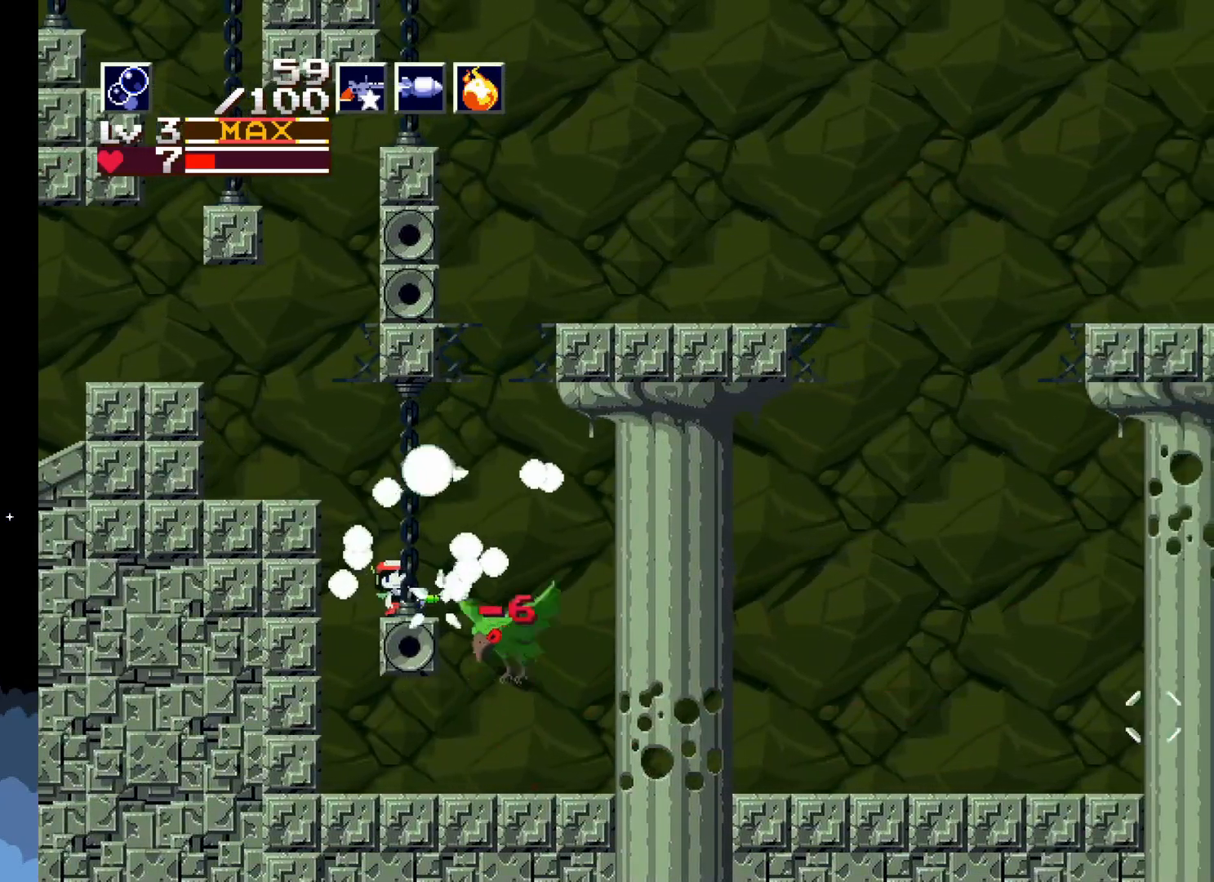
{"buttons": ["X"], "left_stick": "center", "events": [[150, "X", "up"], [217, "X", "down"]]}
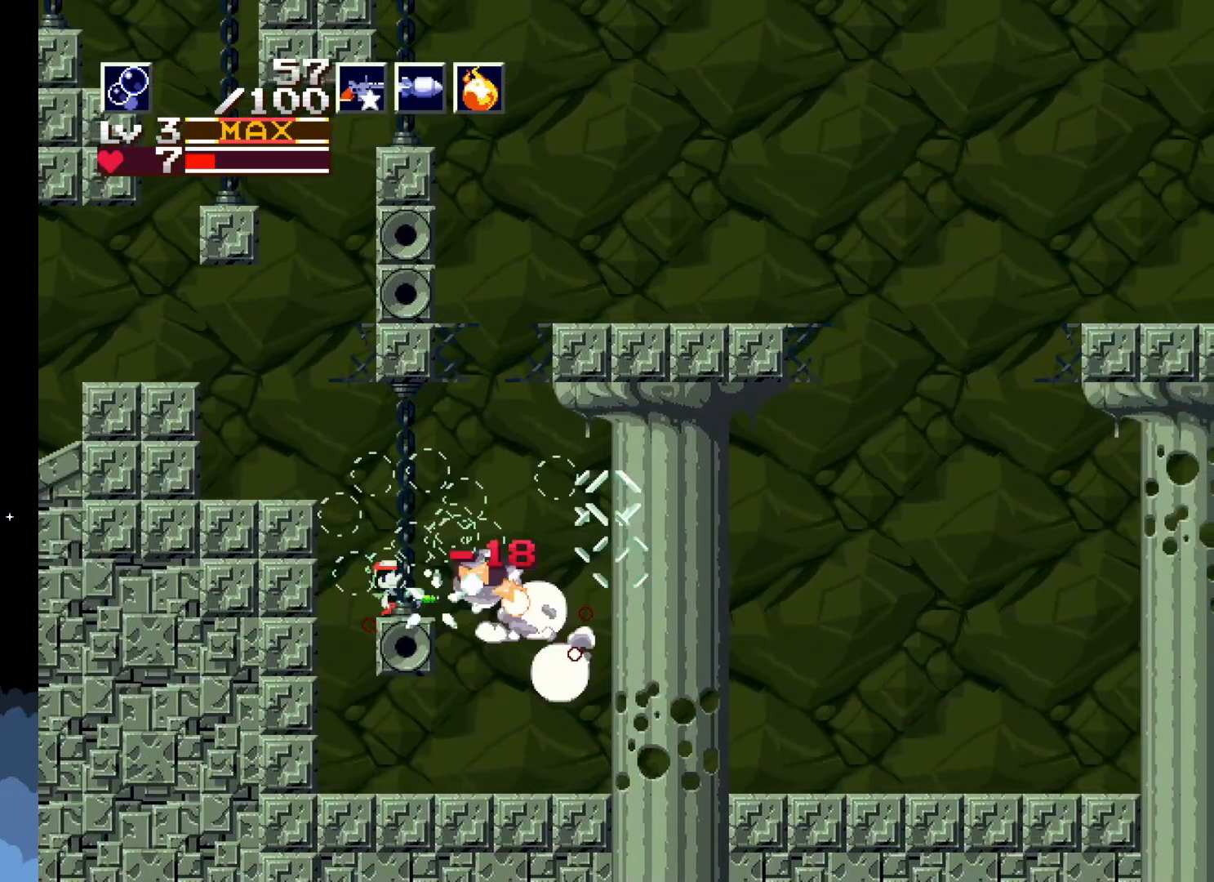
{"buttons": ["DPAD_RIGHT"], "left_stick": "center", "events": [[400, "X", "up"], [483, "DPAD_RIGHT", "down"]]}
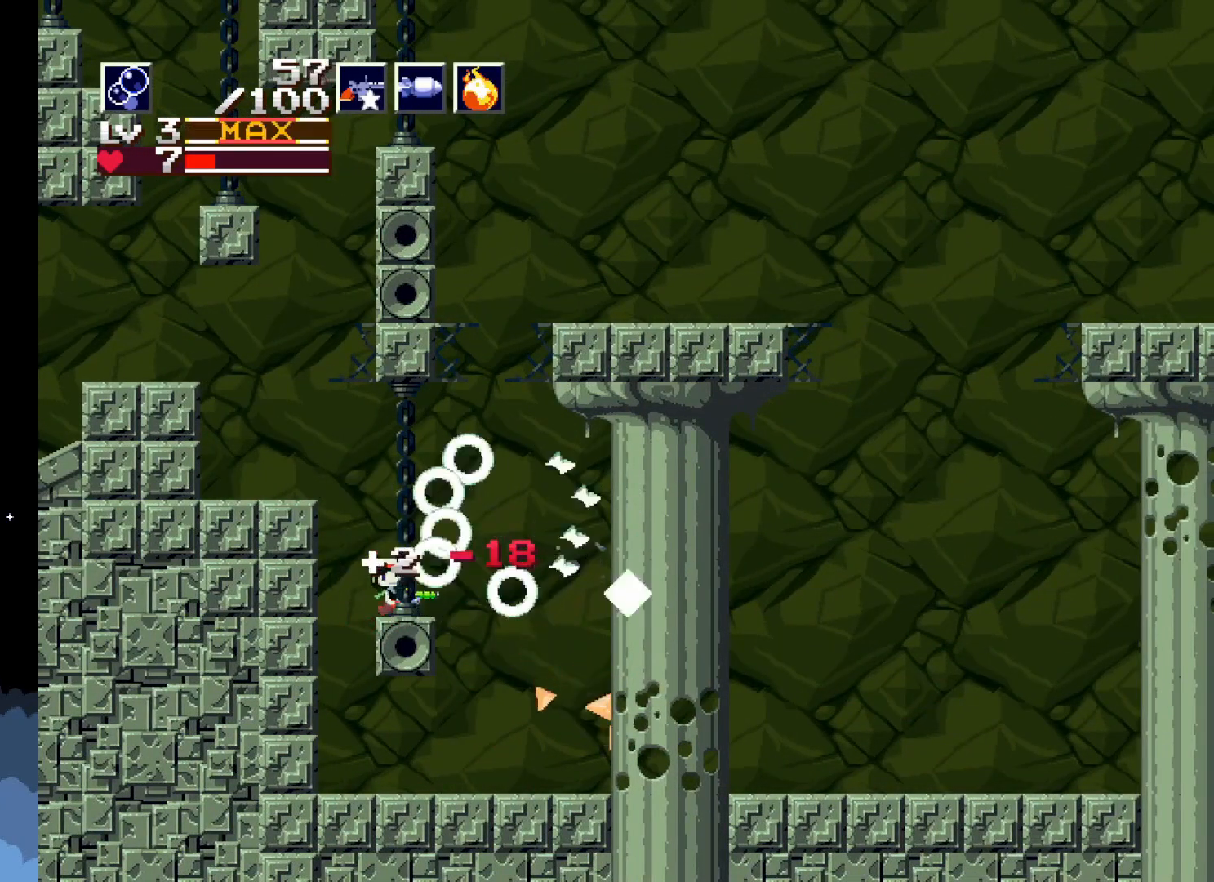
{"buttons": ["DPAD_RIGHT"], "left_stick": "center", "events": []}
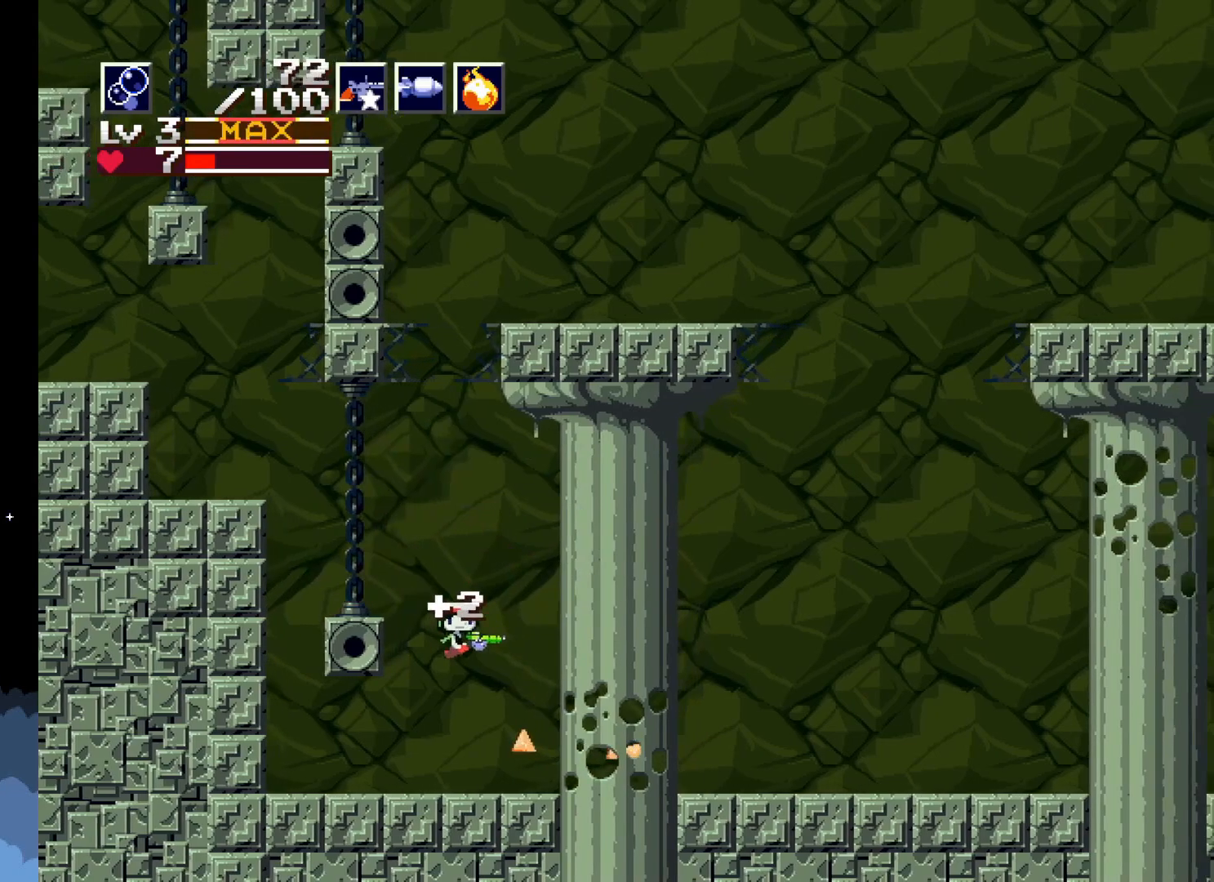
{"buttons": ["DPAD_RIGHT"], "left_stick": "center", "events": []}
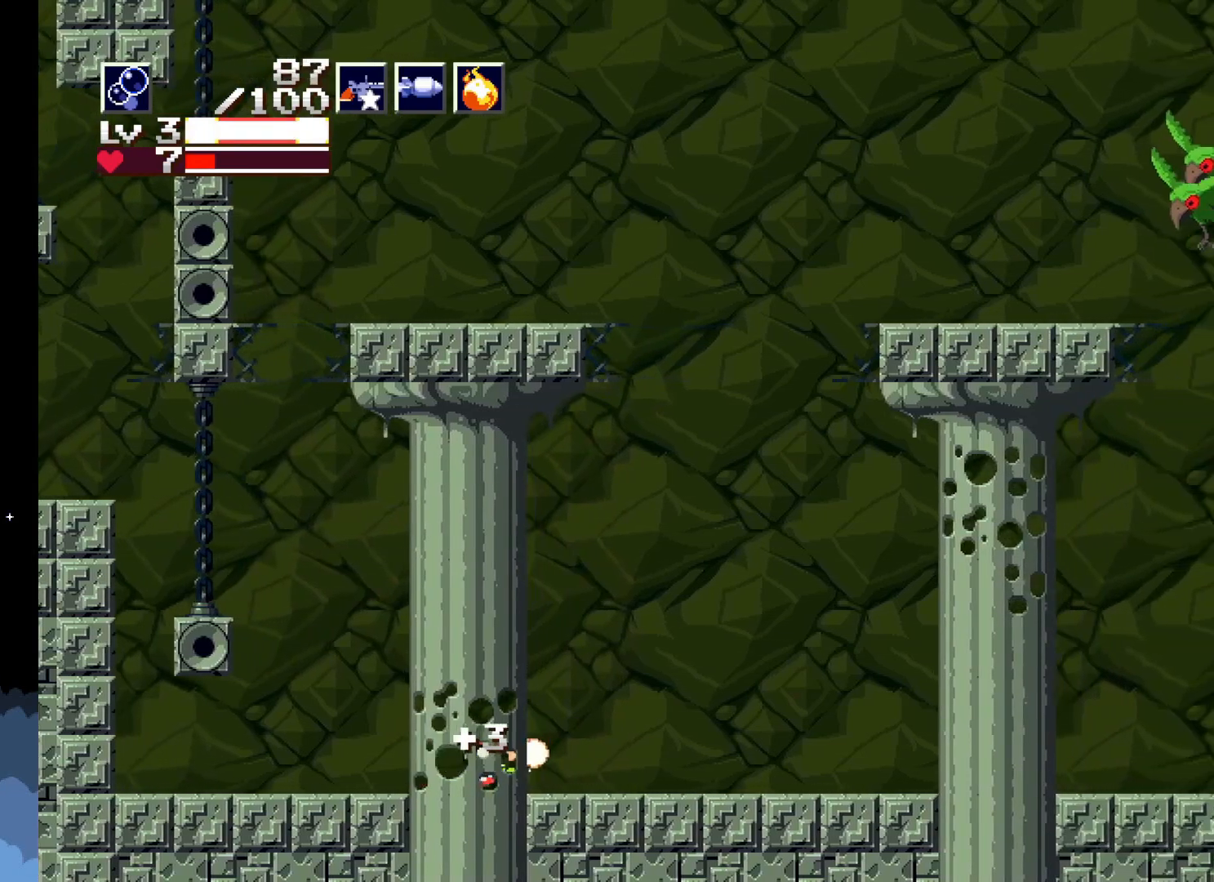
{"buttons": ["DPAD_LEFT"], "left_stick": "center", "events": [[17, "DPAD_RIGHT", "up"], [50, "DPAD_LEFT", "down"]]}
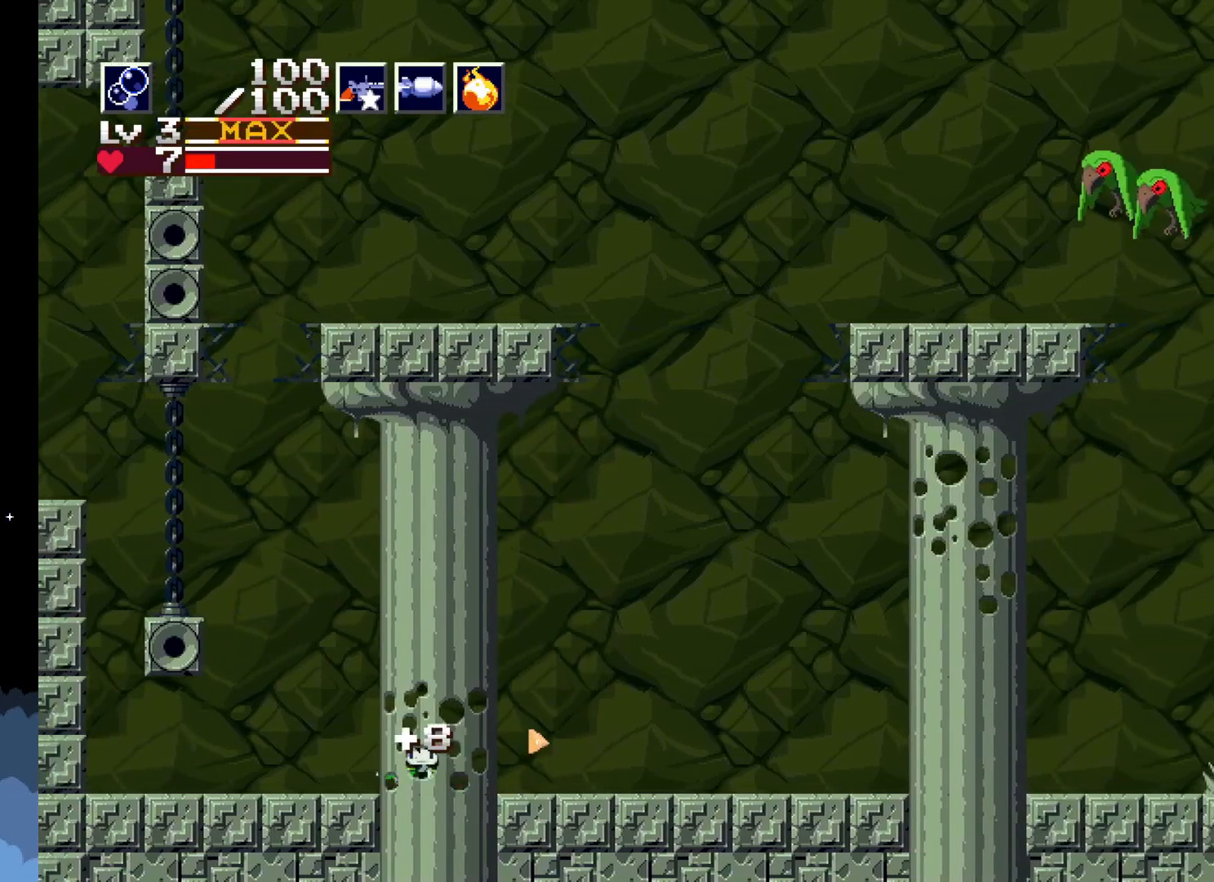
{"buttons": ["DPAD_RIGHT"], "left_stick": "center", "events": [[100, "DPAD_LEFT", "up"], [183, "DPAD_RIGHT", "down"]]}
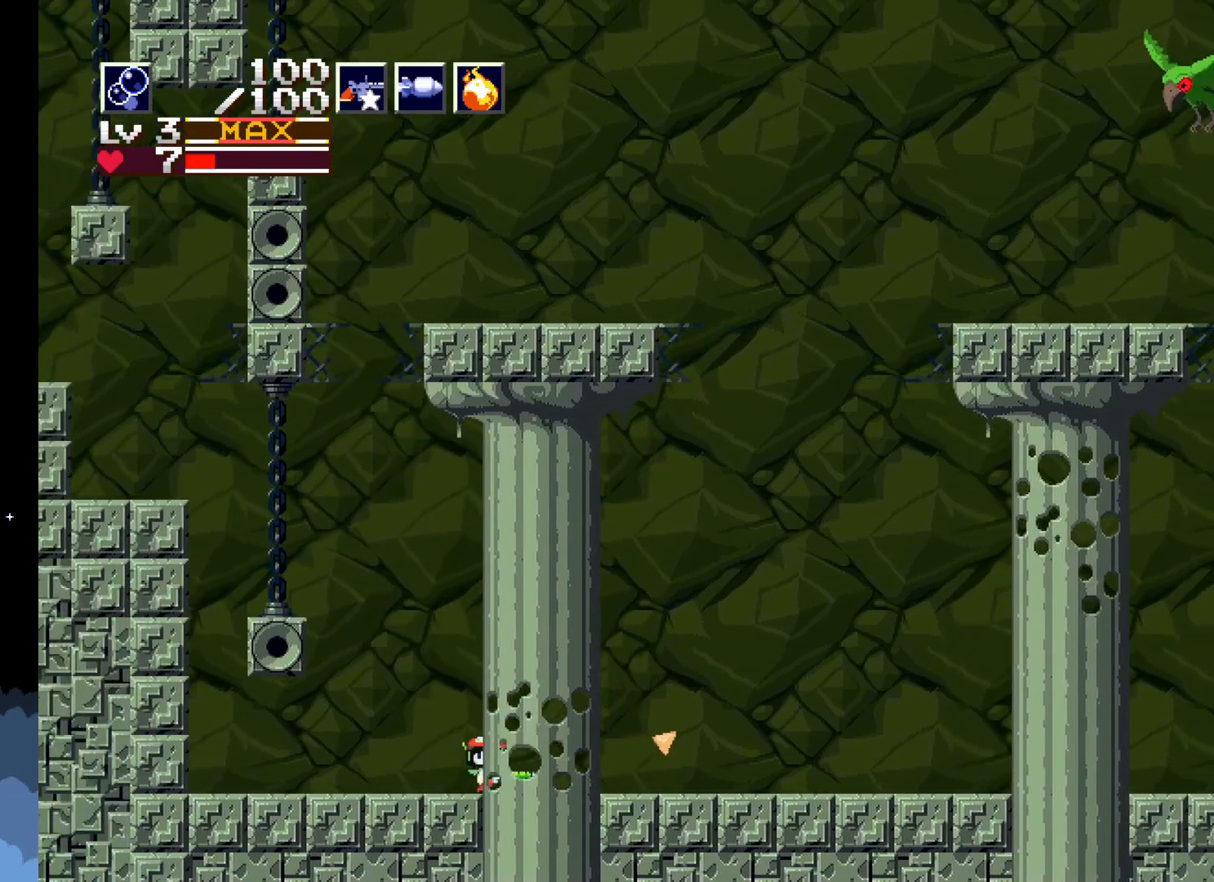
{"buttons": ["DPAD_RIGHT"], "left_stick": "center", "events": []}
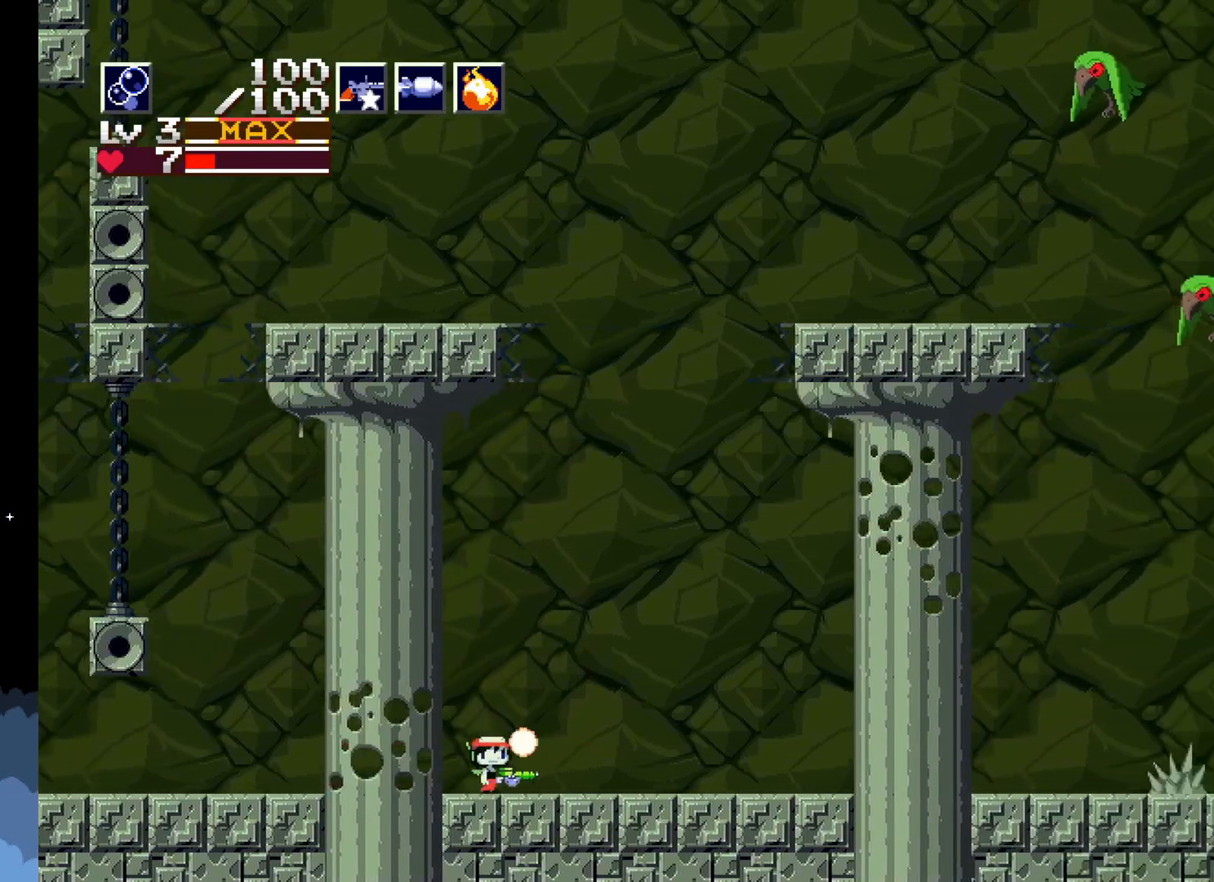
{"buttons": ["DPAD_LEFT"], "left_stick": "center", "events": [[133, "DPAD_RIGHT", "up"], [167, "DPAD_LEFT", "down"]]}
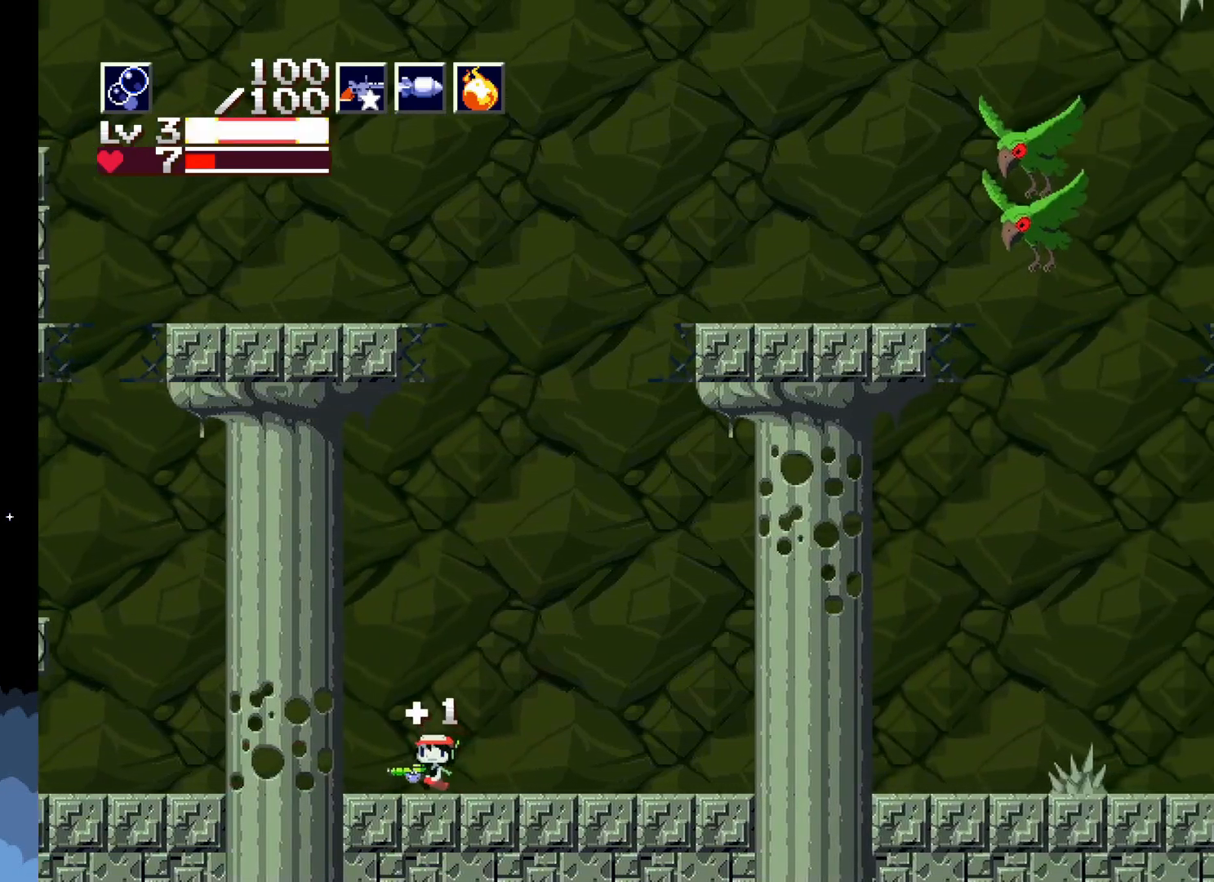
{"buttons": ["DPAD_LEFT"], "left_stick": "center", "events": []}
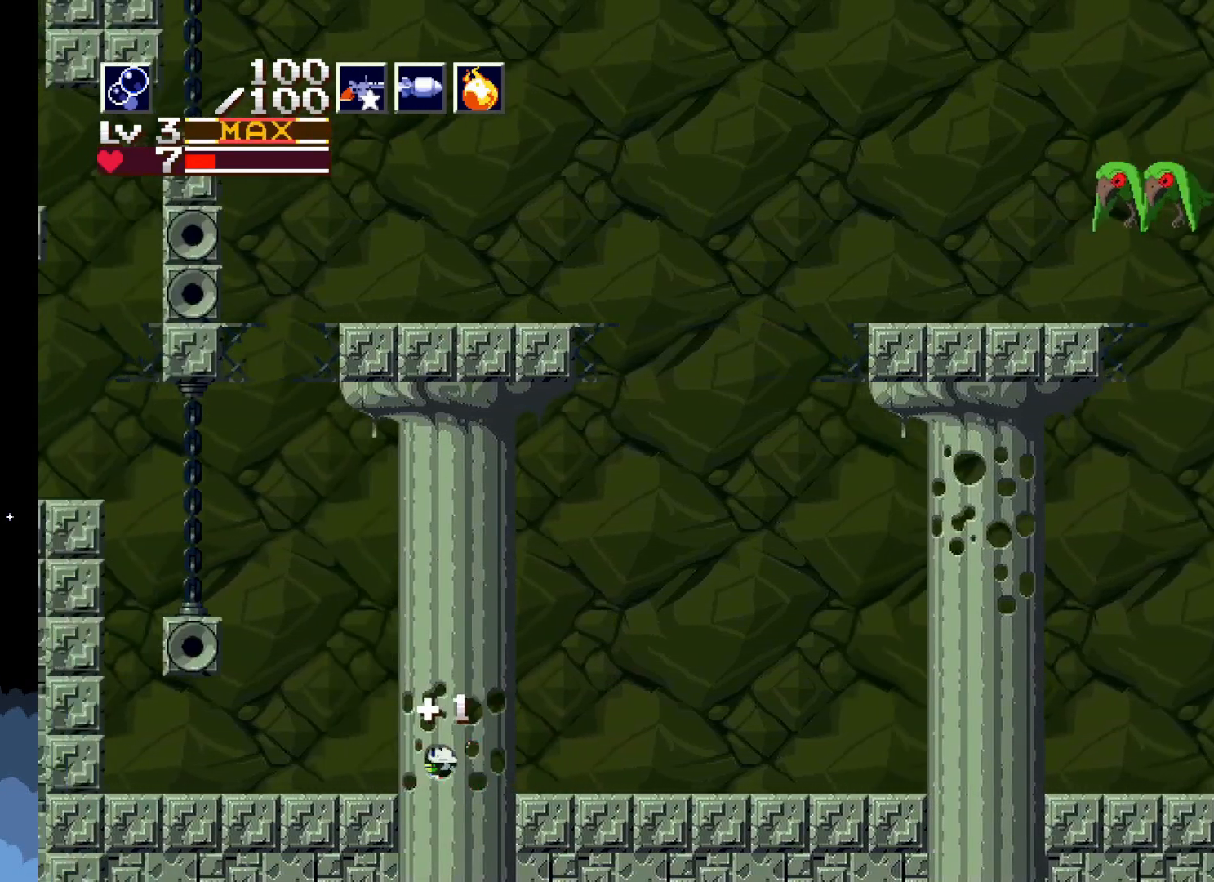
{"buttons": ["A"], "left_stick": "center", "events": [[283, "DPAD_LEFT", "up"], [433, "A", "down"]]}
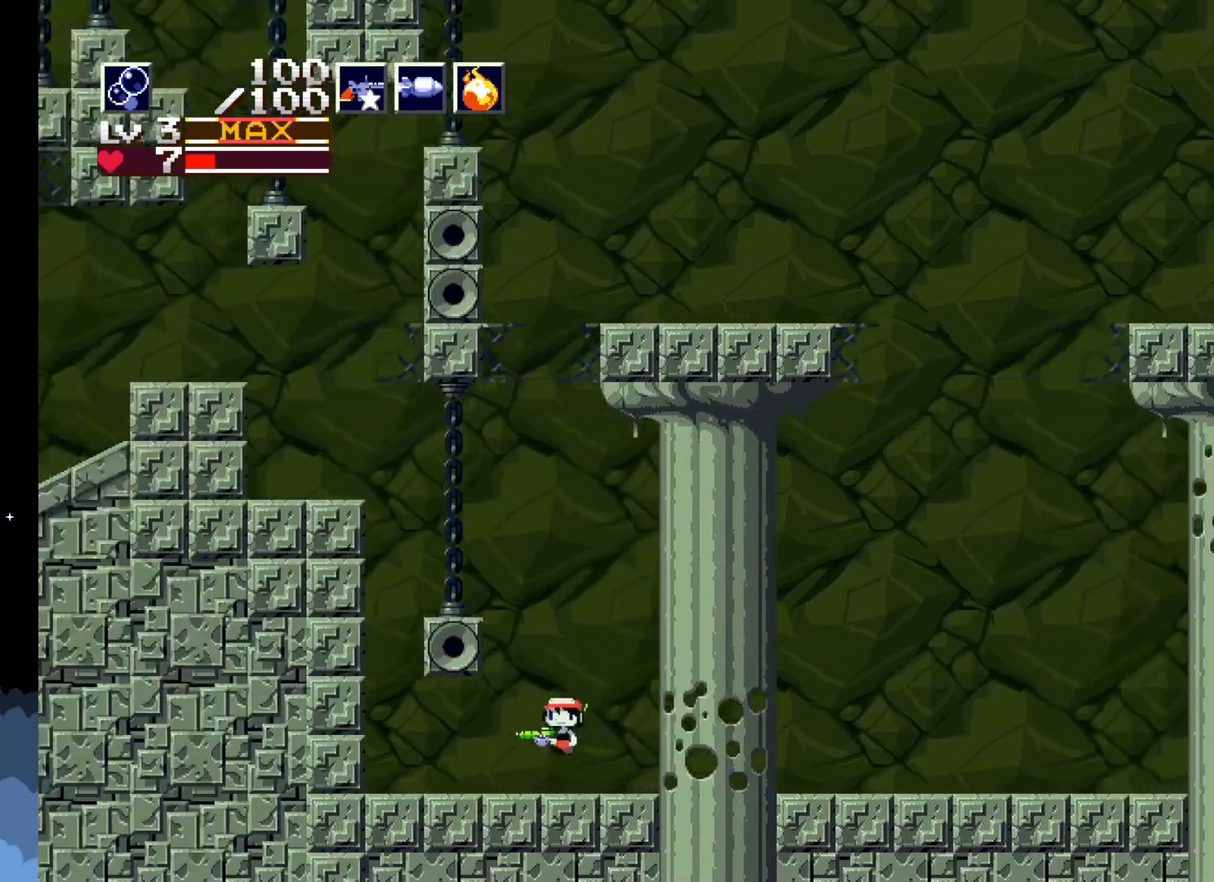
{"buttons": [], "left_stick": "center", "events": [[350, "DPAD_LEFT", "down"], [483, "A", "up"], [500, "DPAD_LEFT", "up"]]}